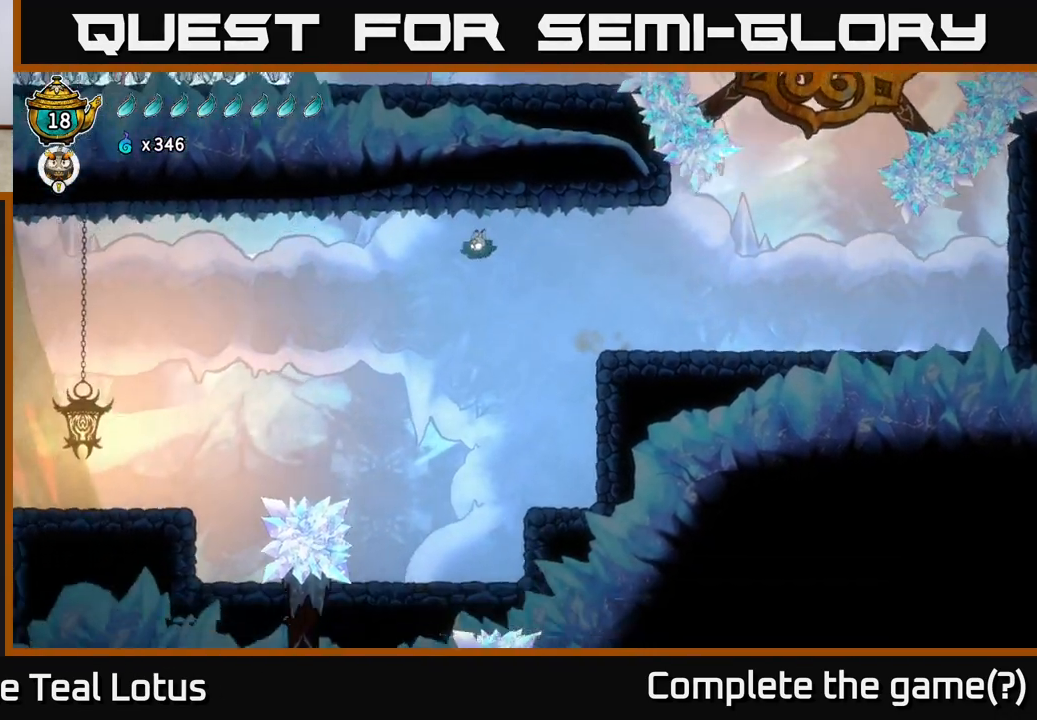
Gameplay with a controller (Xbox layout); each line is a JSON object with the inputs held at the frame after it. "events" lists button and stick changes between this image and that frame as [ms after this image, input, new state], when the widget could be followed in between.
{"buttons": ["R2"], "left_stick": "left", "right_stick": "center", "events": [[83, "R2", "down"], [117, "A", "up"]]}
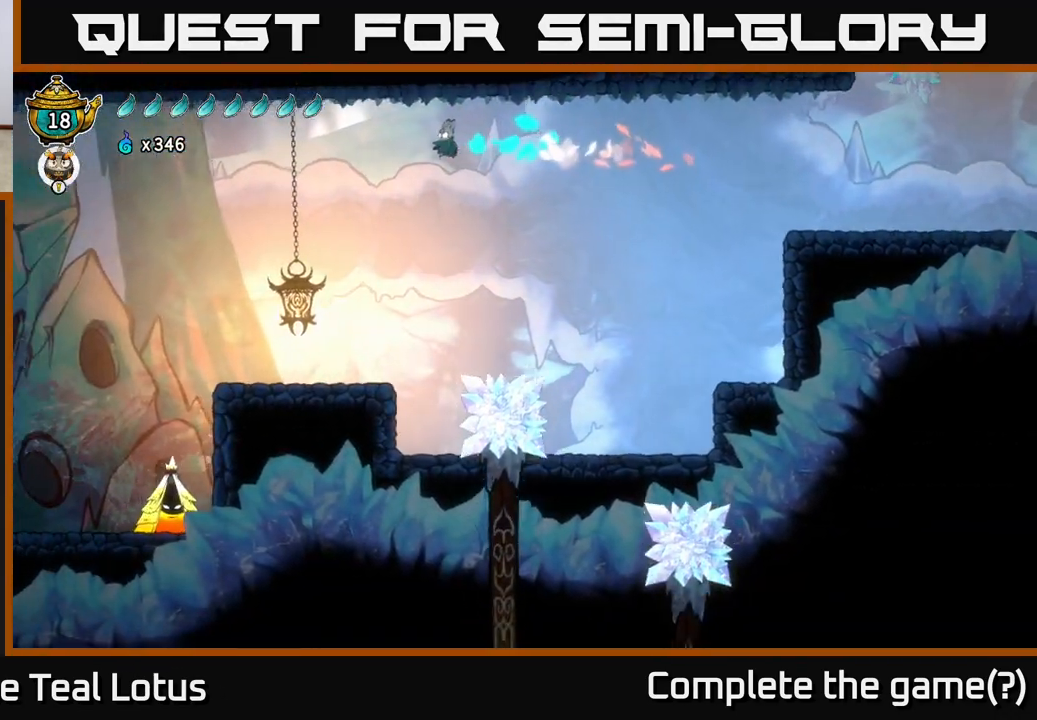
{"buttons": [], "left_stick": "left", "right_stick": "center", "events": [[33, "R2", "up"]]}
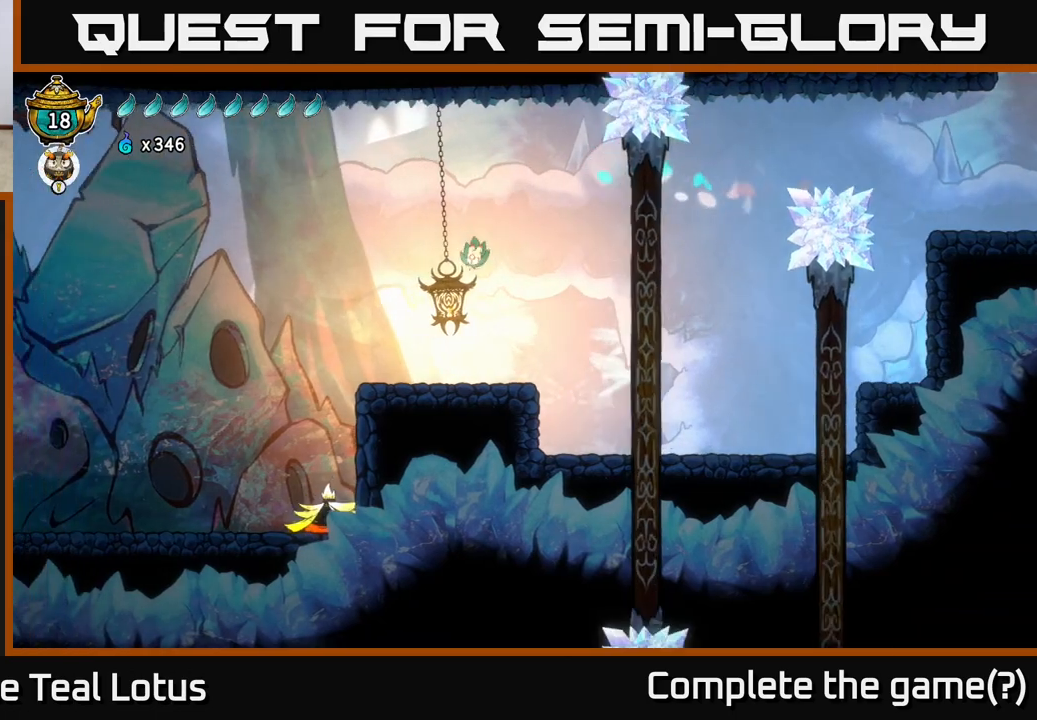
{"buttons": ["A"], "left_stick": "left", "right_stick": "center", "events": [[383, "A", "down"]]}
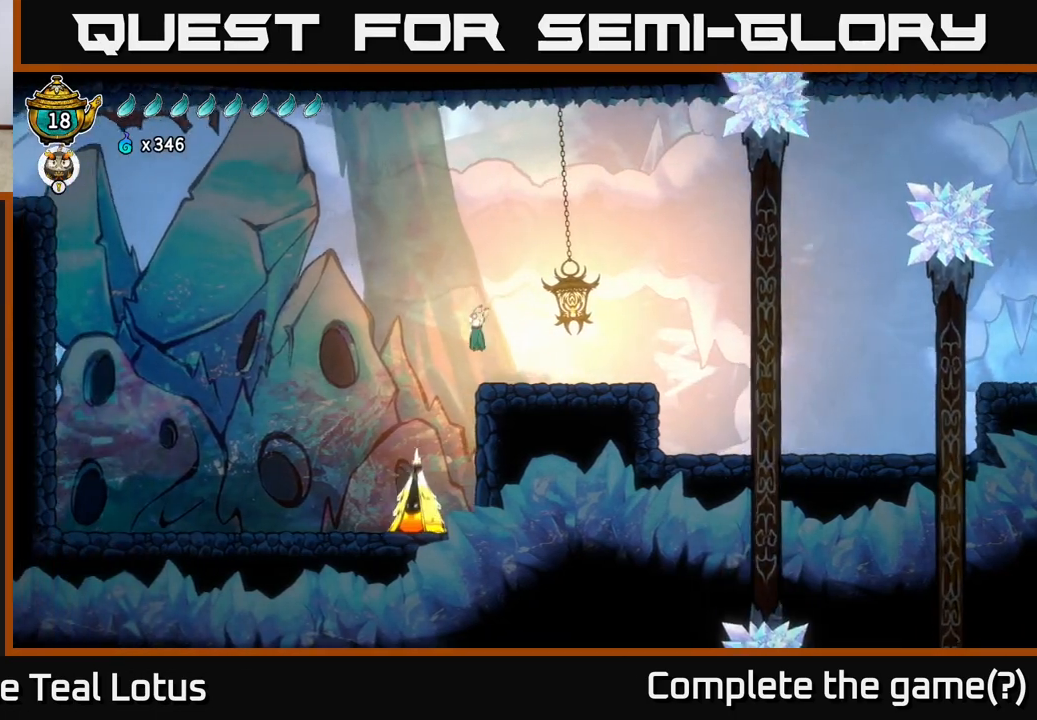
{"buttons": [], "left_stick": "center", "right_stick": "center", "events": [[50, "A", "up"], [100, "left_stick", "right"], [300, "left_stick", "left"], [417, "left_stick", "center"]]}
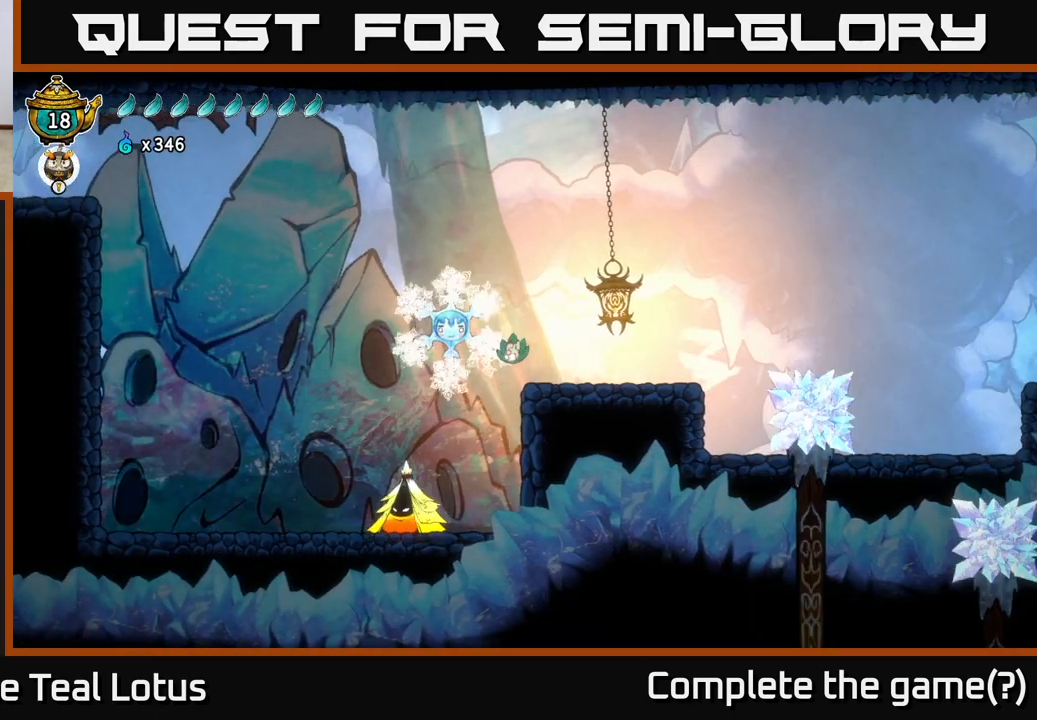
{"buttons": ["X"], "left_stick": "left", "right_stick": "center", "events": [[200, "left_stick", "left"], [500, "X", "down"]]}
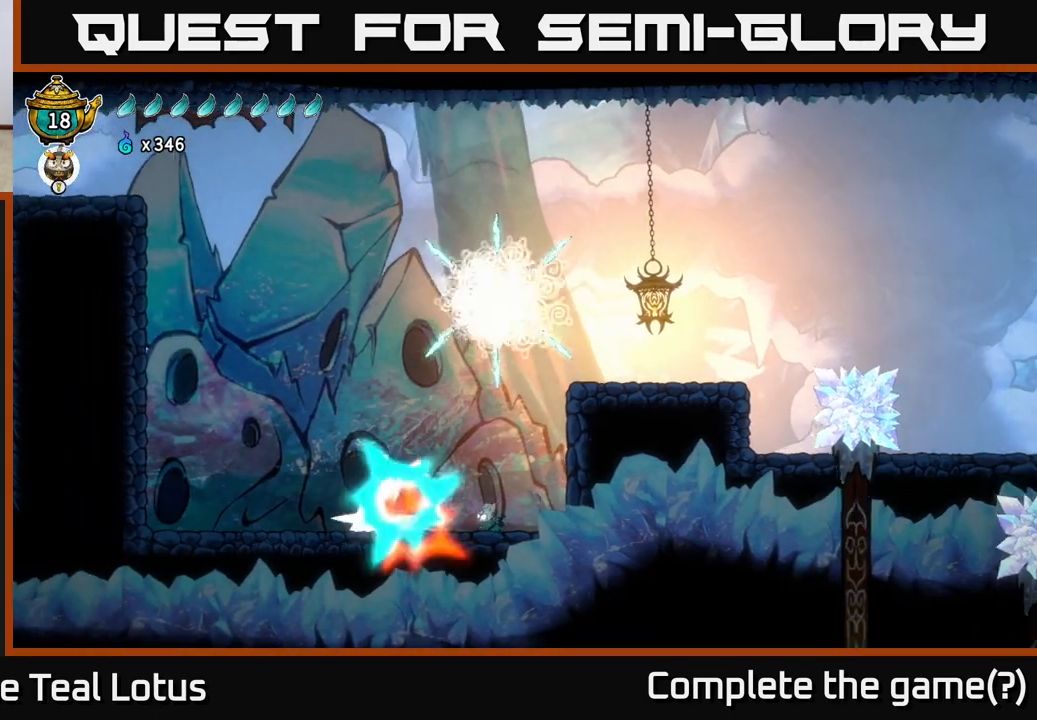
{"buttons": ["R2"], "left_stick": "right", "right_stick": "center", "events": [[100, "left_stick", "center"], [117, "X", "up"], [167, "left_stick", "right"], [367, "A", "down"], [383, "R2", "down"], [483, "A", "up"]]}
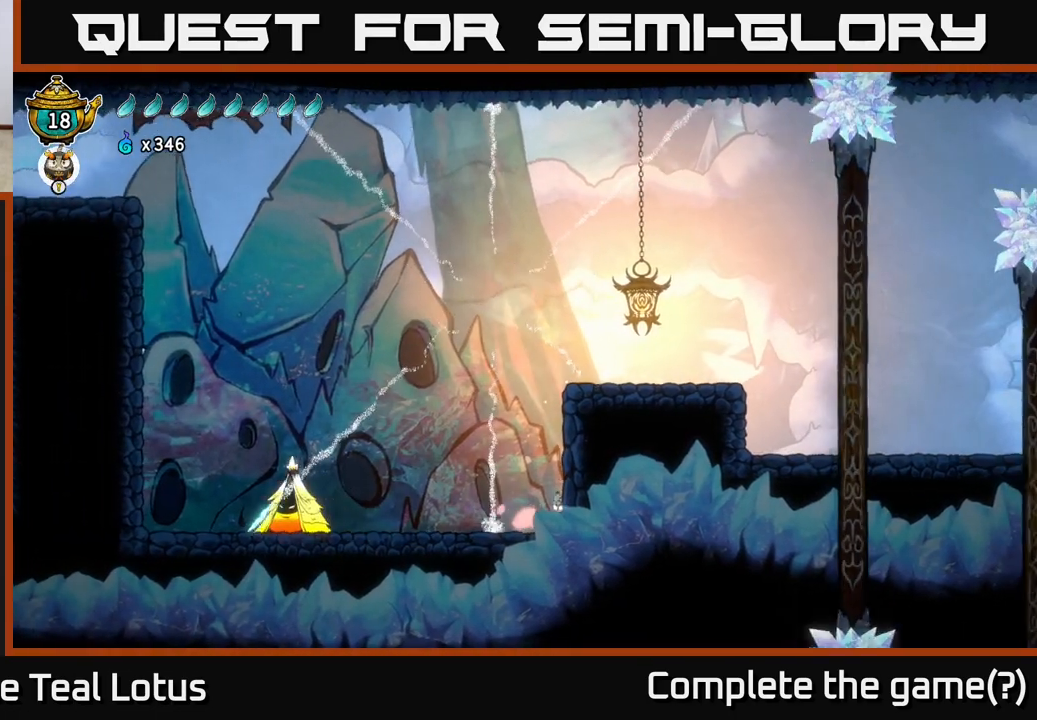
{"buttons": [], "left_stick": "left", "right_stick": "center", "events": [[117, "R2", "up"], [233, "left_stick", "left"]]}
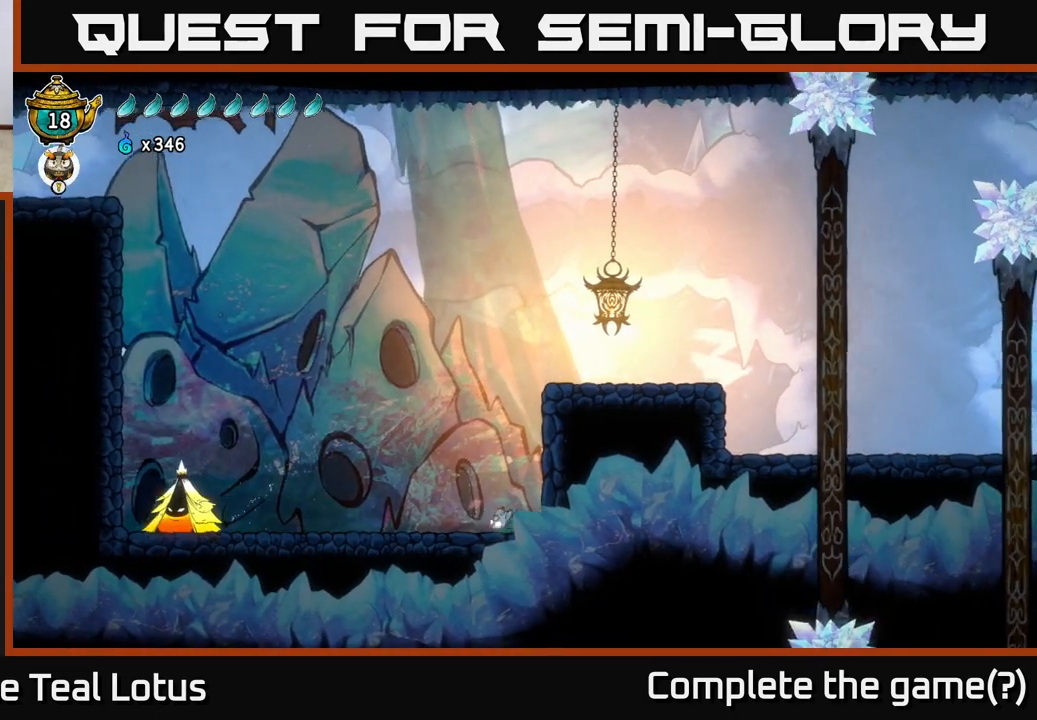
{"buttons": [], "left_stick": "left", "right_stick": "center", "events": [[183, "R2", "down"], [467, "R2", "up"]]}
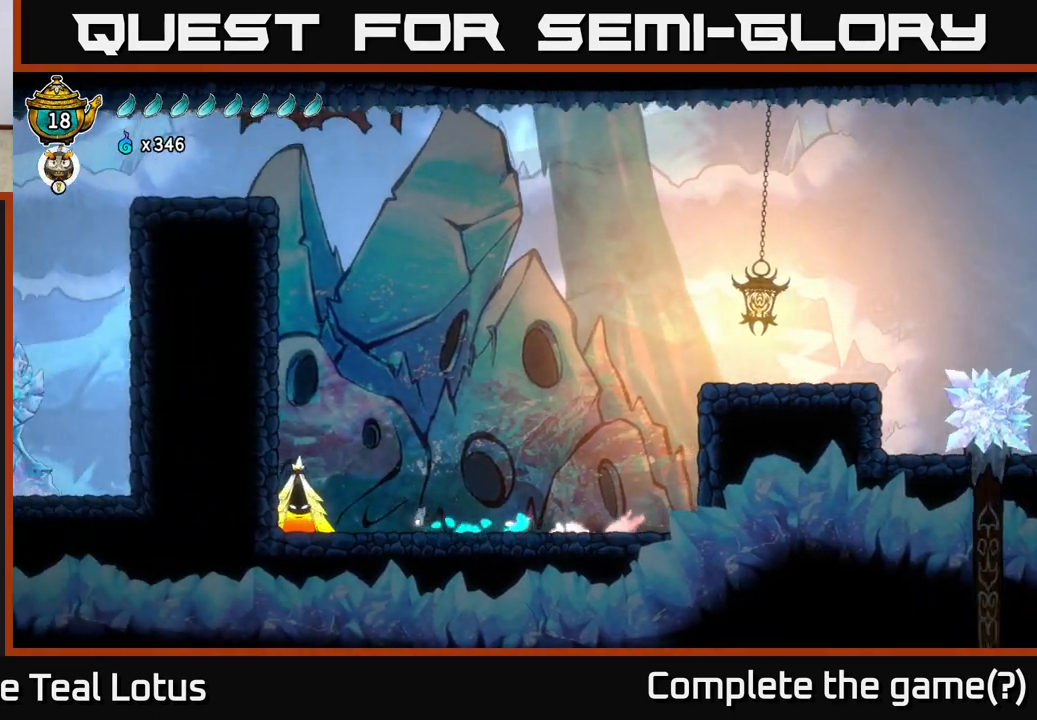
{"buttons": [], "left_stick": "center", "right_stick": "center", "events": [[100, "X", "down"], [217, "A", "down"], [233, "X", "up"], [283, "left_stick", "center"], [300, "A", "up"]]}
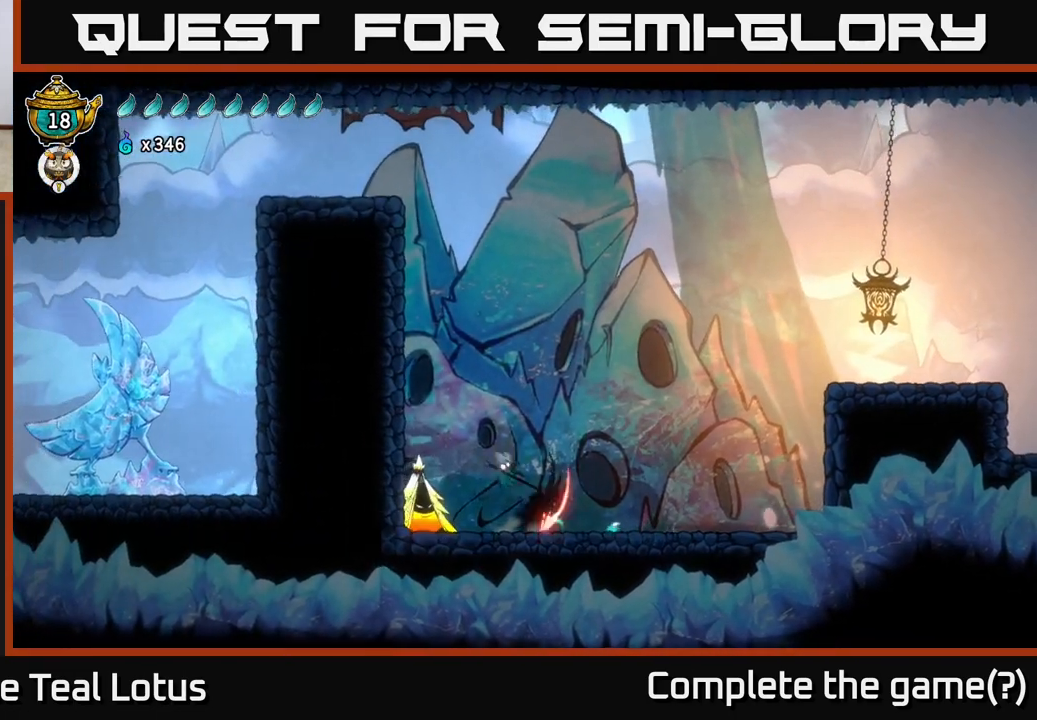
{"buttons": [], "left_stick": "left", "right_stick": "center", "events": [[17, "X", "down"], [150, "X", "up"], [317, "left_stick", "left"]]}
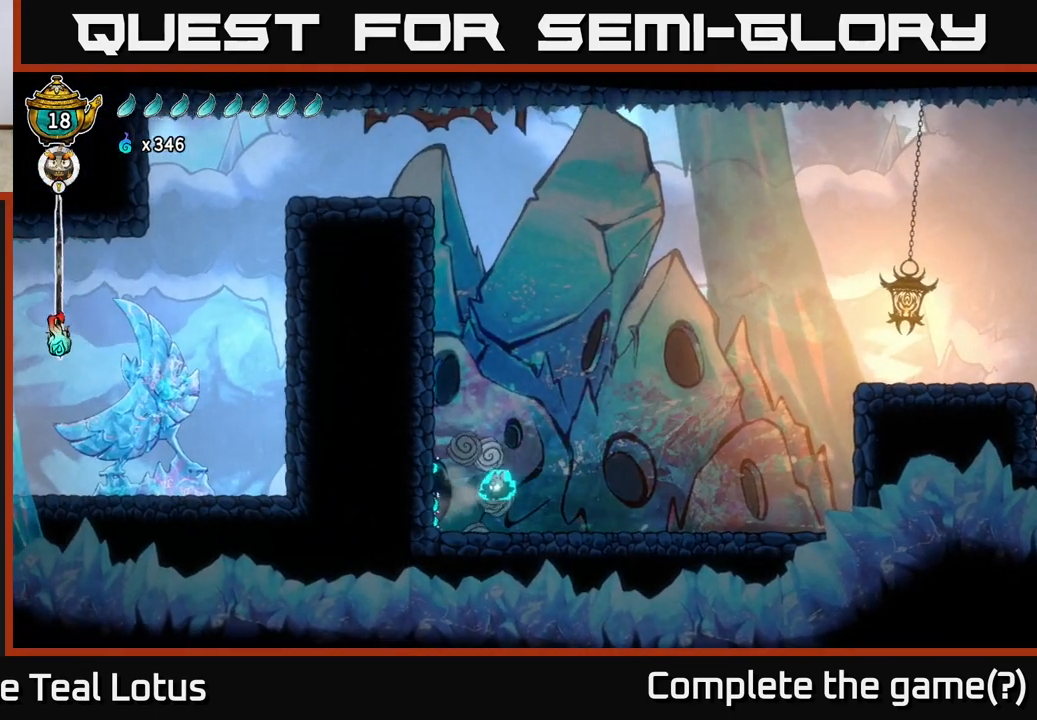
{"buttons": [], "left_stick": "left", "right_stick": "center", "events": [[233, "A", "down"], [433, "A", "up"]]}
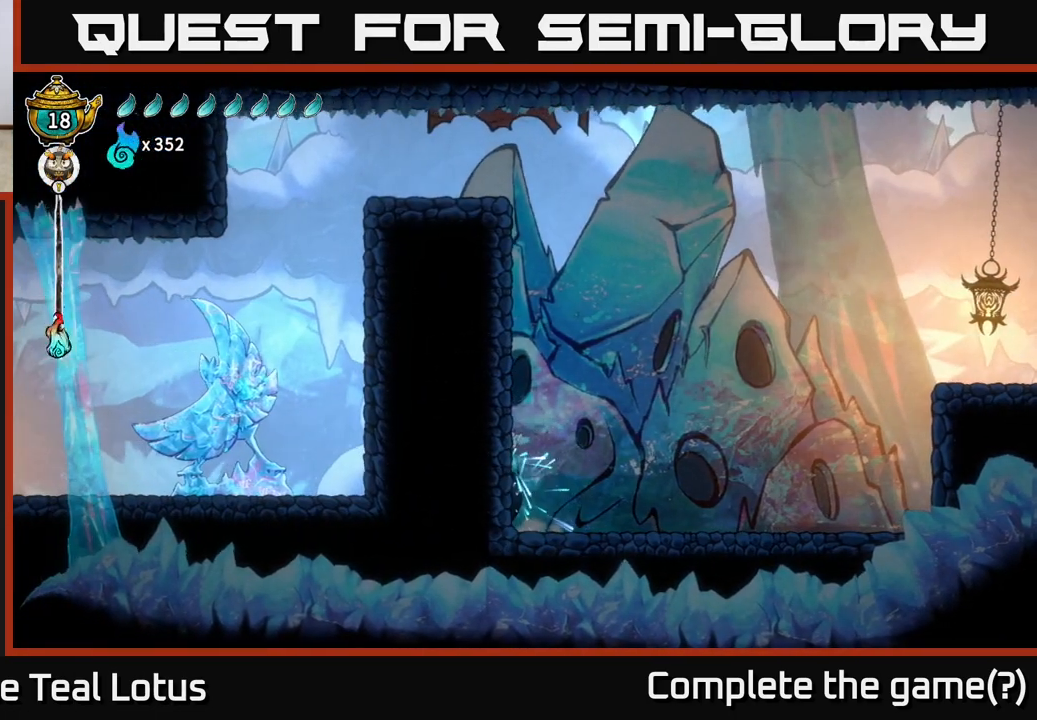
{"buttons": [], "left_stick": "left", "right_stick": "center", "events": [[117, "A", "down"], [333, "A", "up"]]}
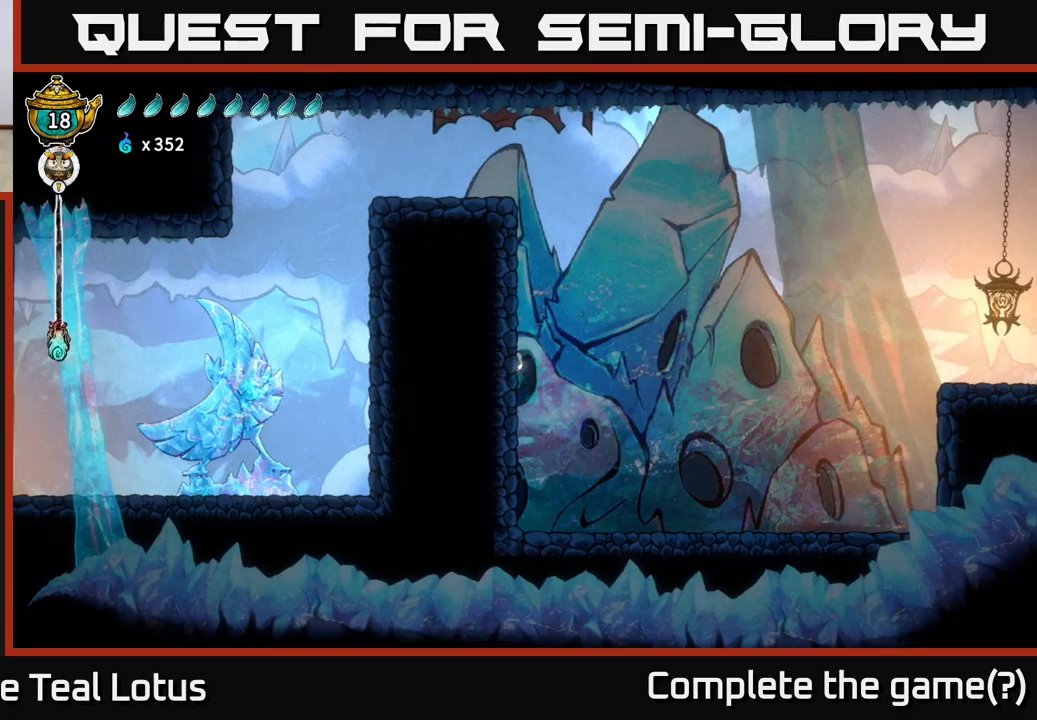
{"buttons": ["A"], "left_stick": "left", "right_stick": "center", "events": [[17, "A", "down"], [283, "A", "up"], [383, "A", "down"]]}
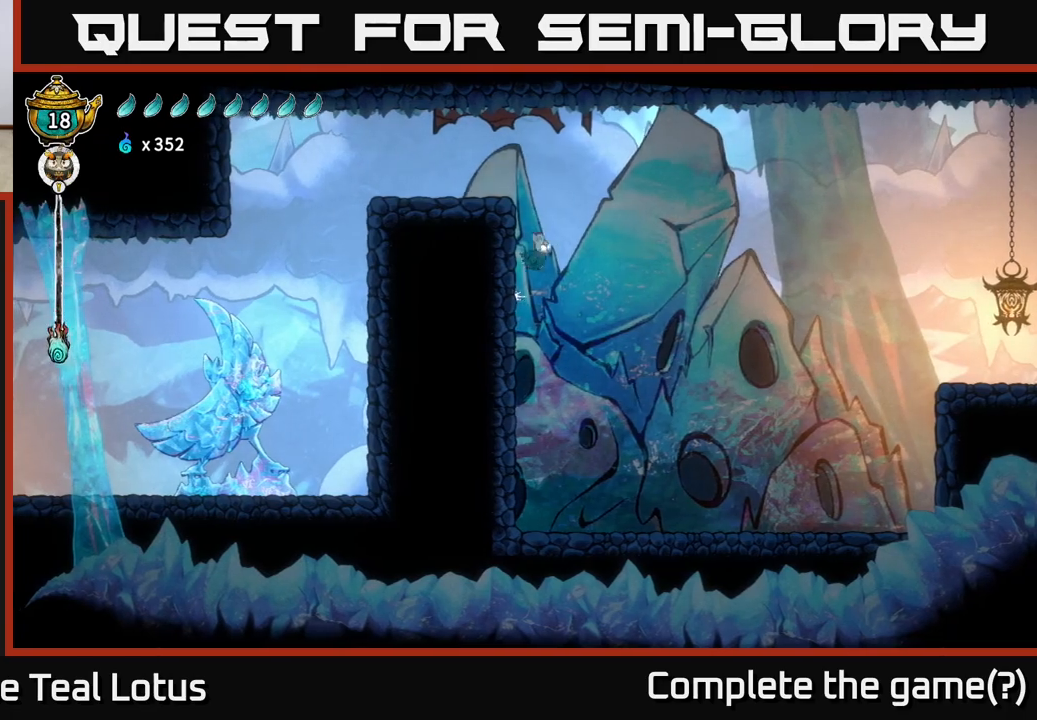
{"buttons": ["A", "R2"], "left_stick": "left", "right_stick": "center", "events": [[67, "A", "up"], [300, "A", "down"], [483, "R2", "down"]]}
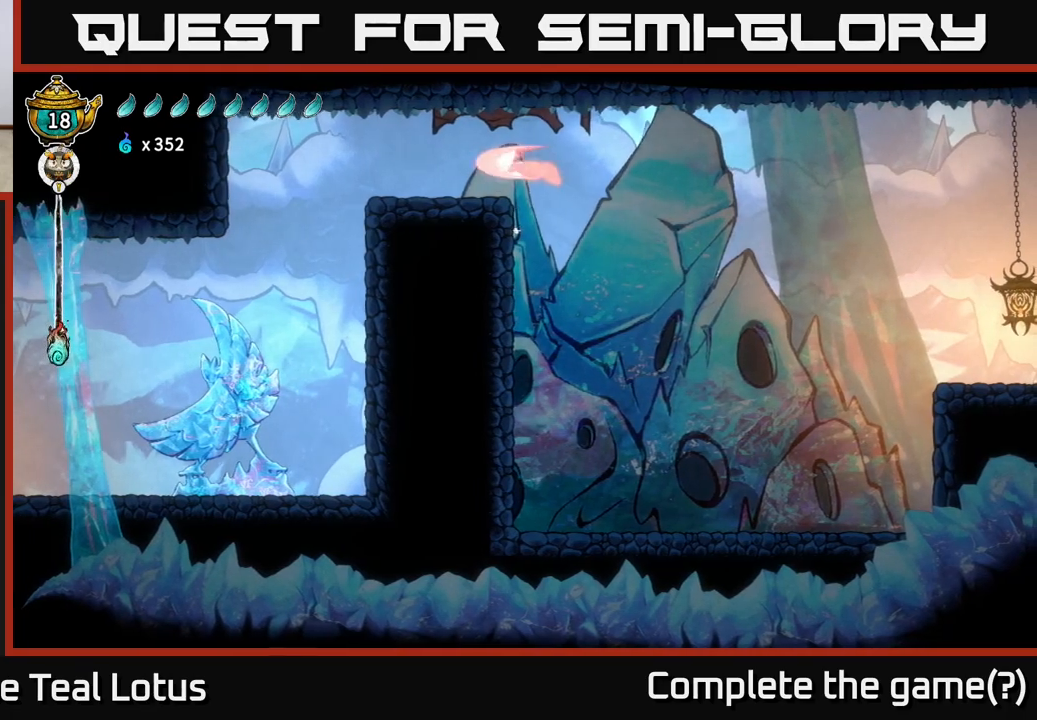
{"buttons": [], "left_stick": "left", "right_stick": "center", "events": [[17, "A", "up"], [333, "R2", "up"]]}
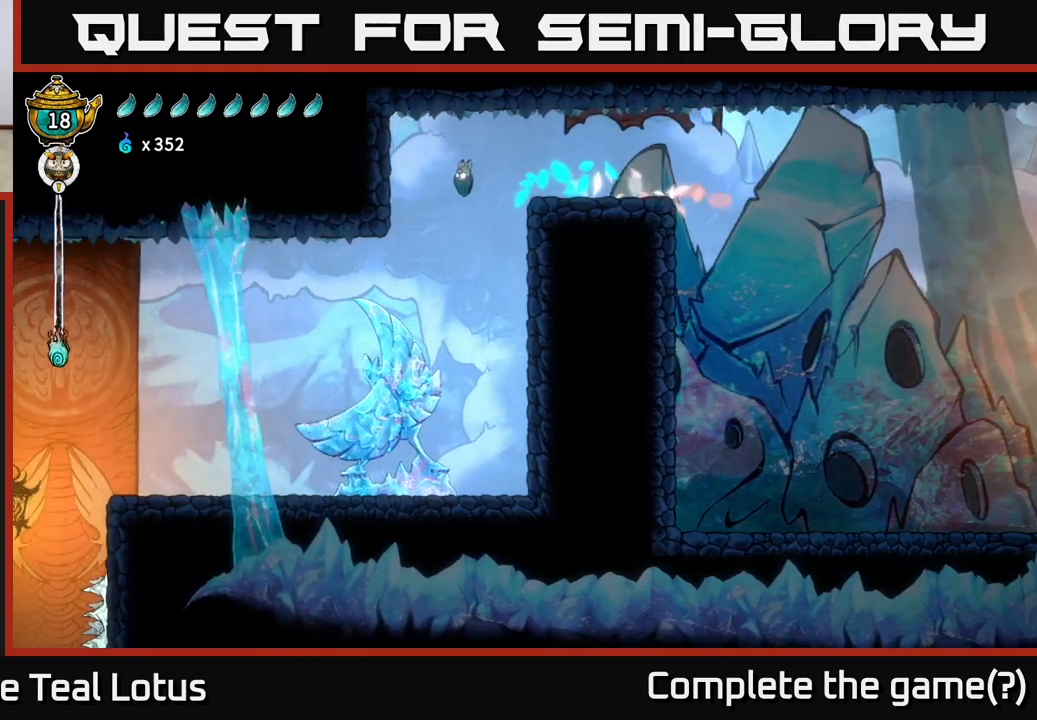
{"buttons": ["X"], "left_stick": "down", "right_stick": "center", "events": [[233, "left_stick", "center"], [400, "left_stick", "down"], [500, "X", "down"]]}
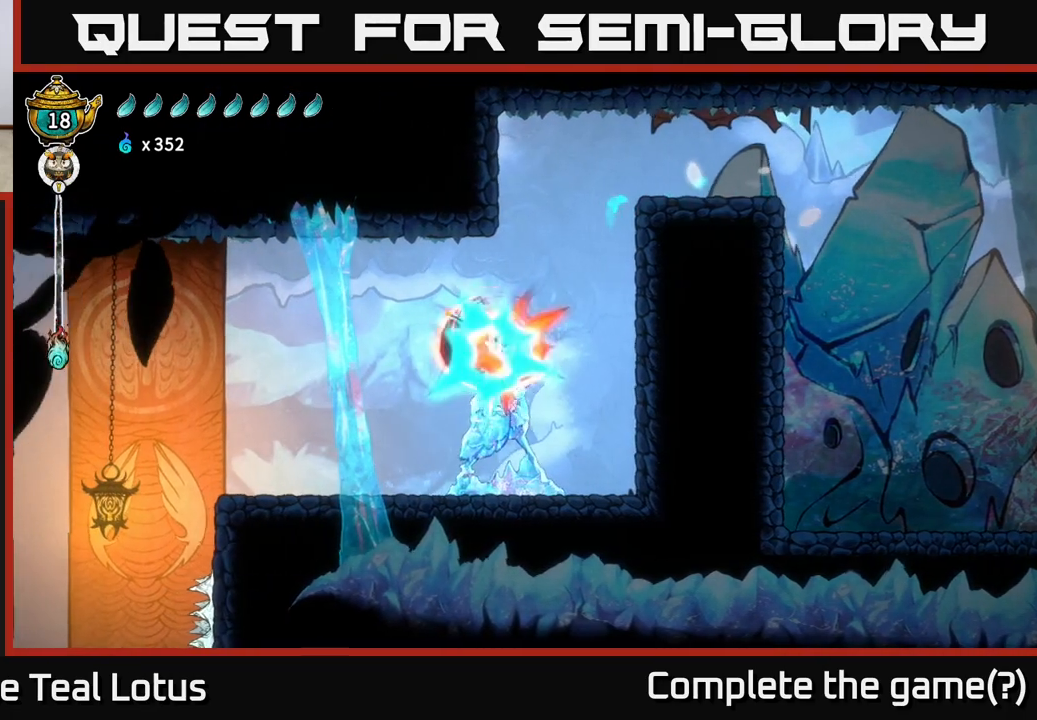
{"buttons": [], "left_stick": "left", "right_stick": "center", "events": [[67, "X", "up"], [100, "left_stick", "left"], [350, "left_stick", "center"], [500, "left_stick", "left"]]}
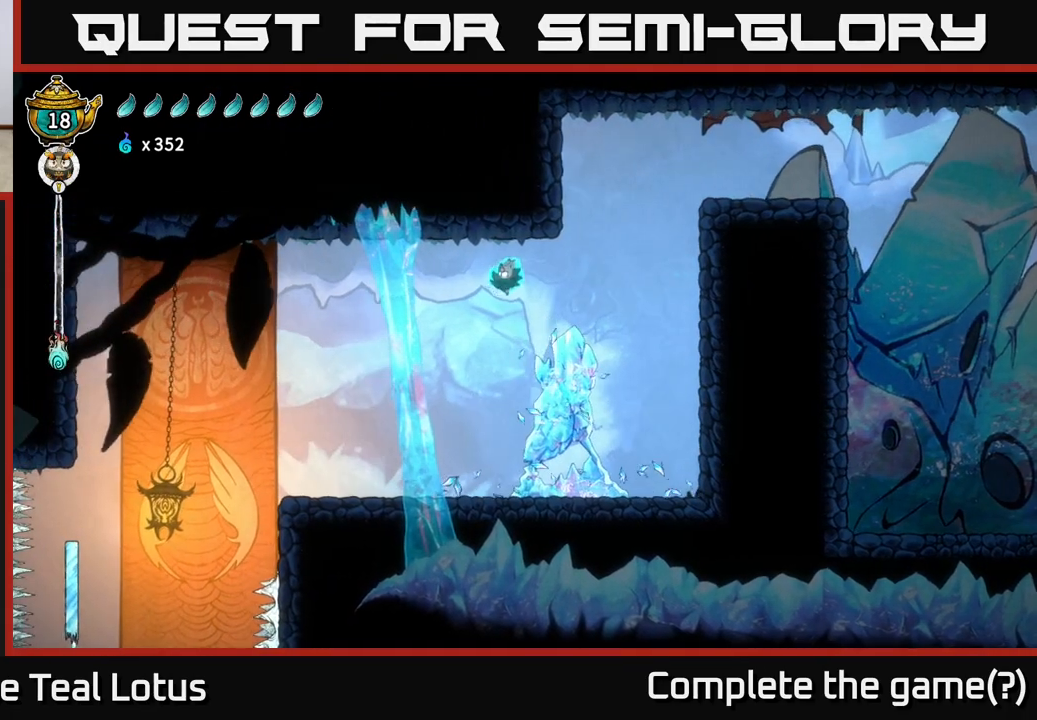
{"buttons": [], "left_stick": "left", "right_stick": "down", "events": [[350, "right_stick", "down"]]}
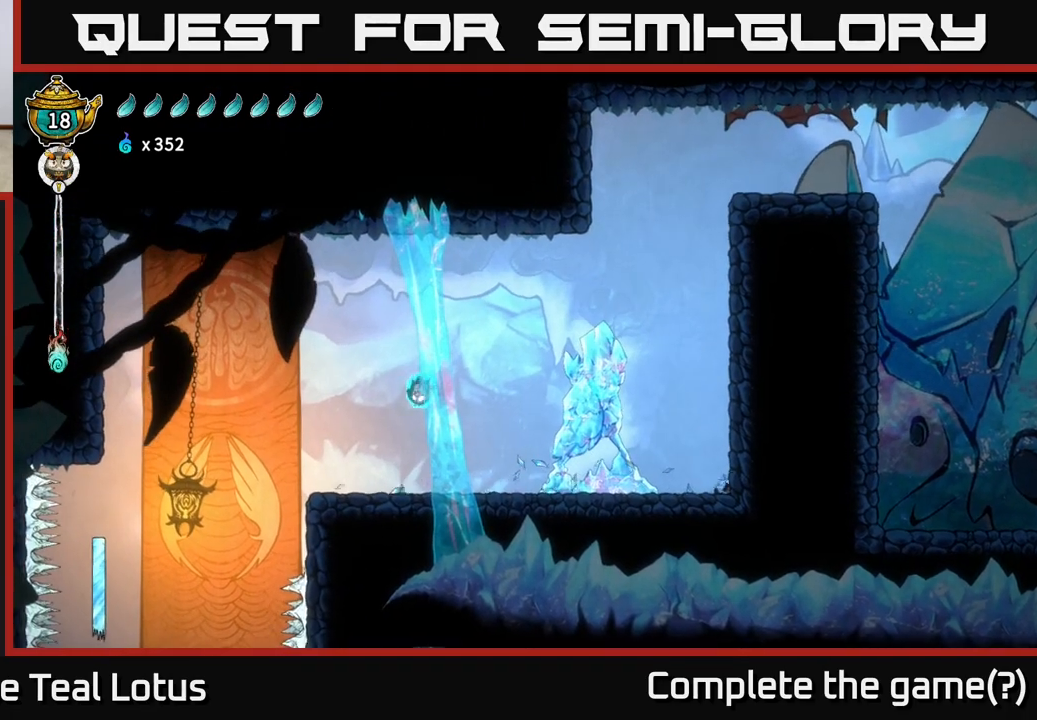
{"buttons": [], "left_stick": "left", "right_stick": "center", "events": [[83, "left_stick", "center"], [183, "left_stick", "left"], [200, "right_stick", "center"]]}
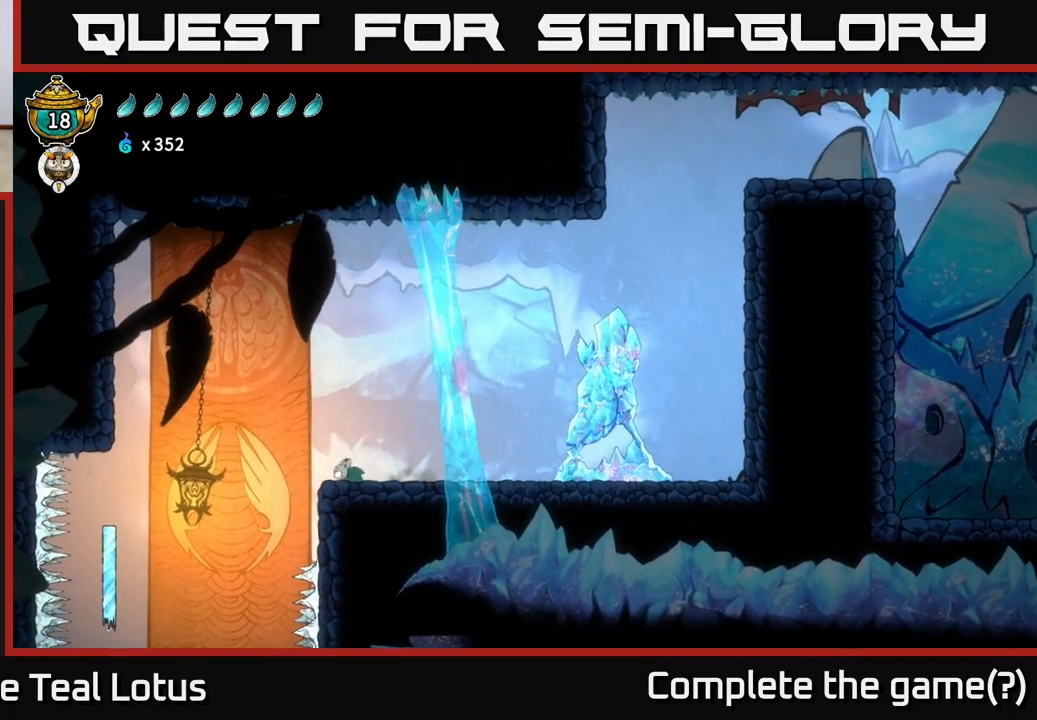
{"buttons": [], "left_stick": "left", "right_stick": "center", "events": [[33, "A", "down"], [117, "A", "up"]]}
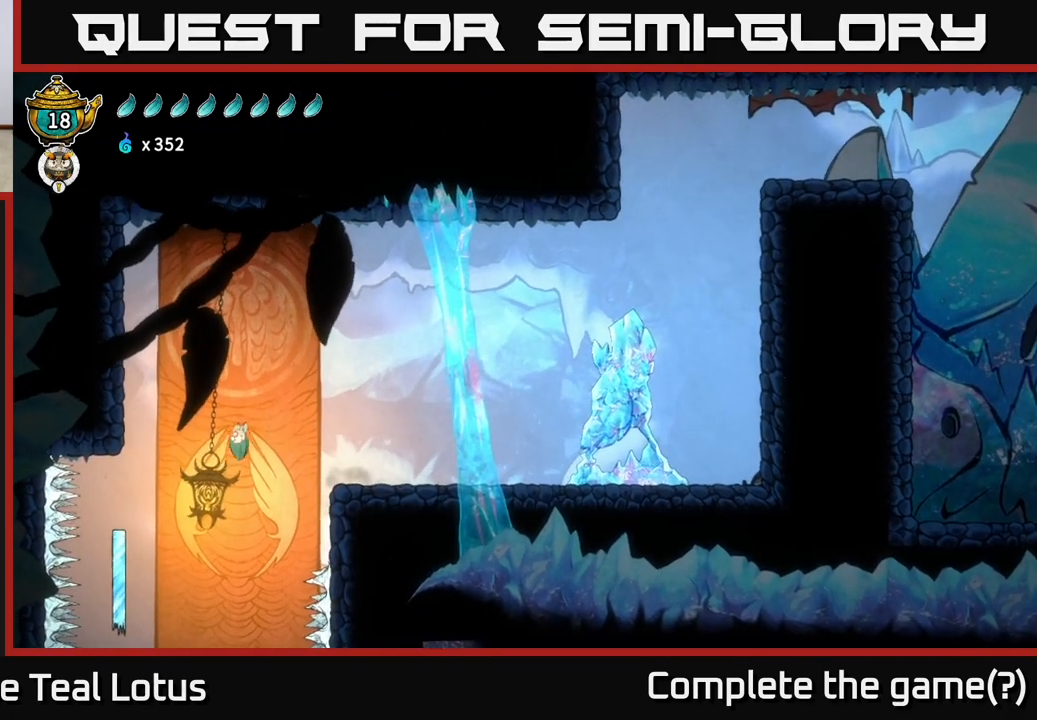
{"buttons": [], "left_stick": "center", "right_stick": "center", "events": [[117, "left_stick", "center"]]}
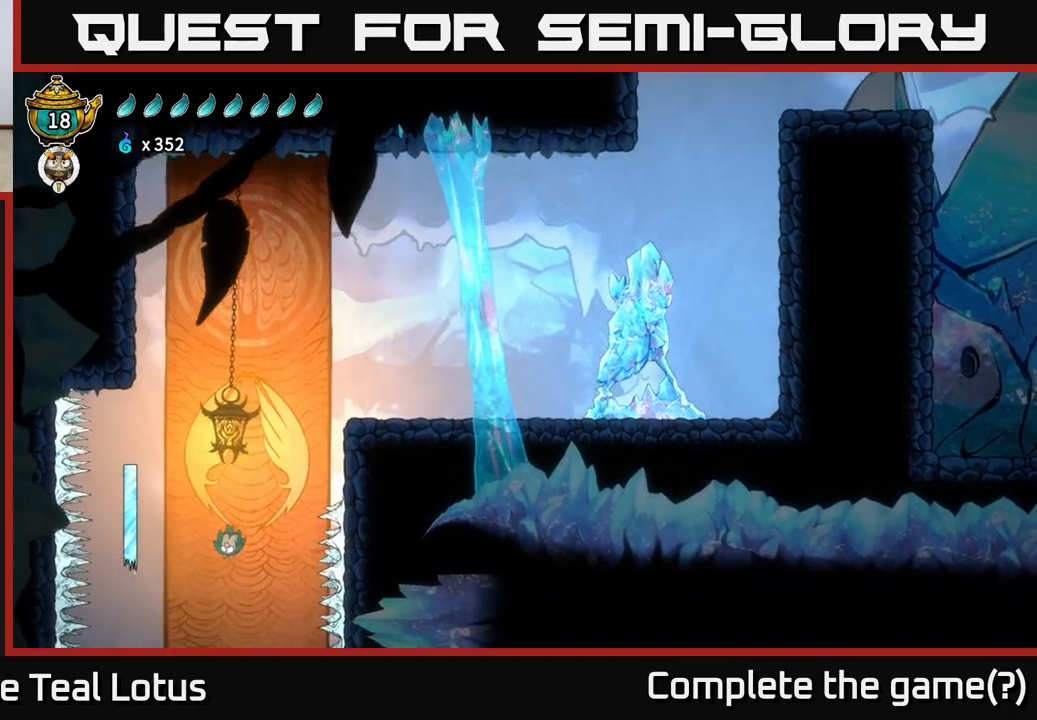
{"buttons": [], "left_stick": "center", "right_stick": "center", "events": []}
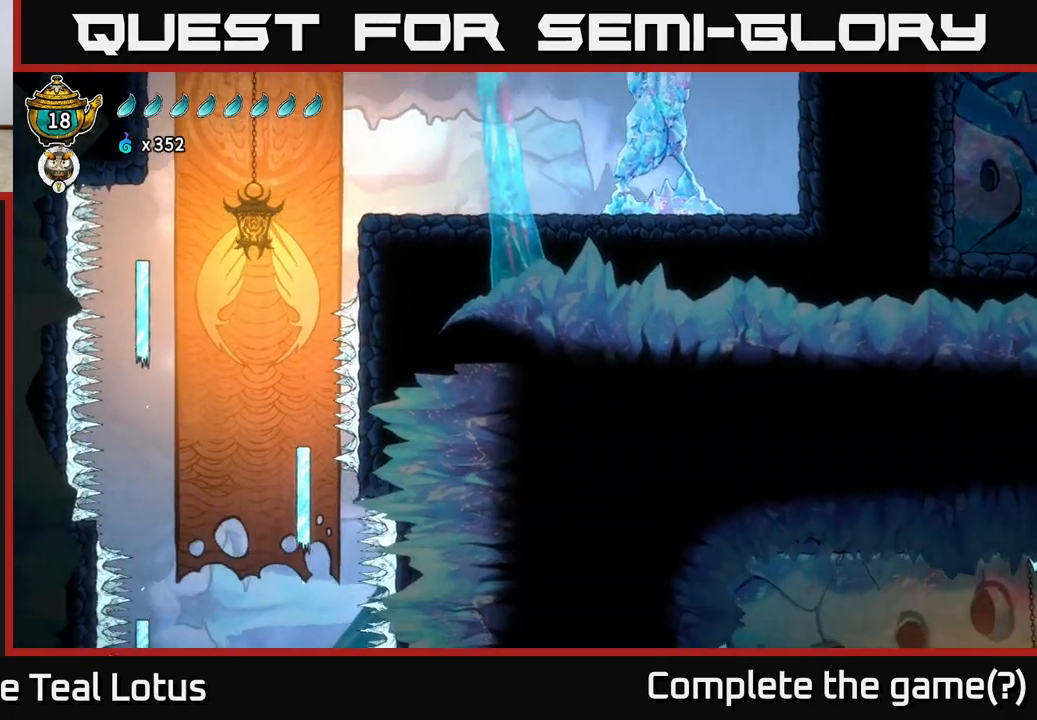
{"buttons": [], "left_stick": "center", "right_stick": "center", "events": []}
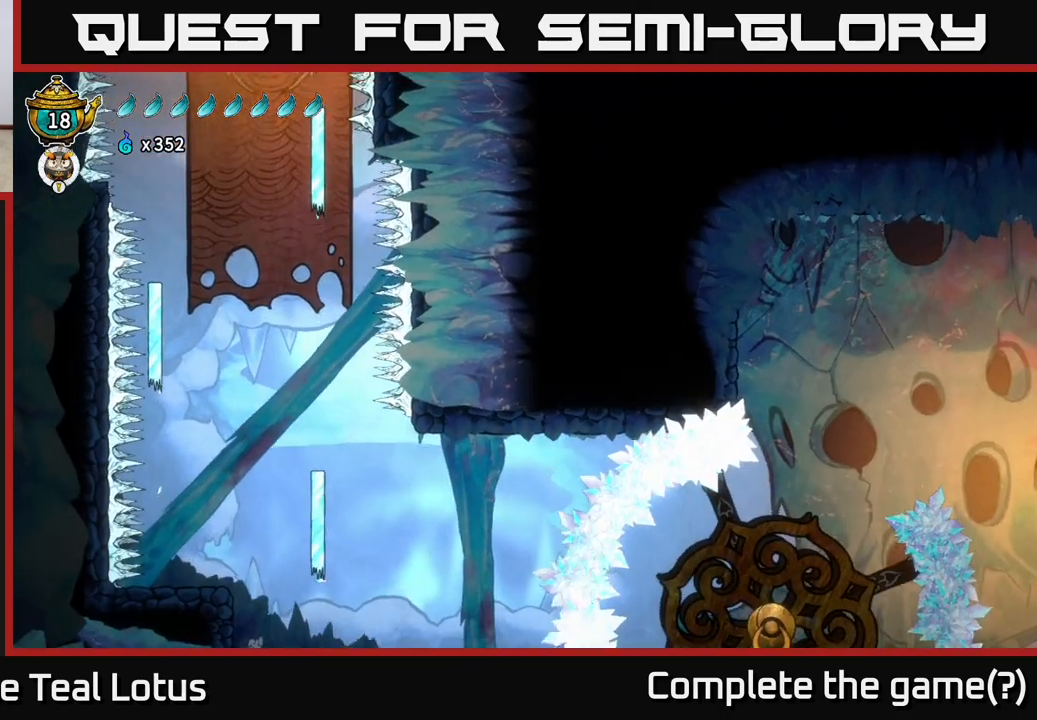
{"buttons": [], "left_stick": "right", "right_stick": "center", "events": [[450, "left_stick", "right"]]}
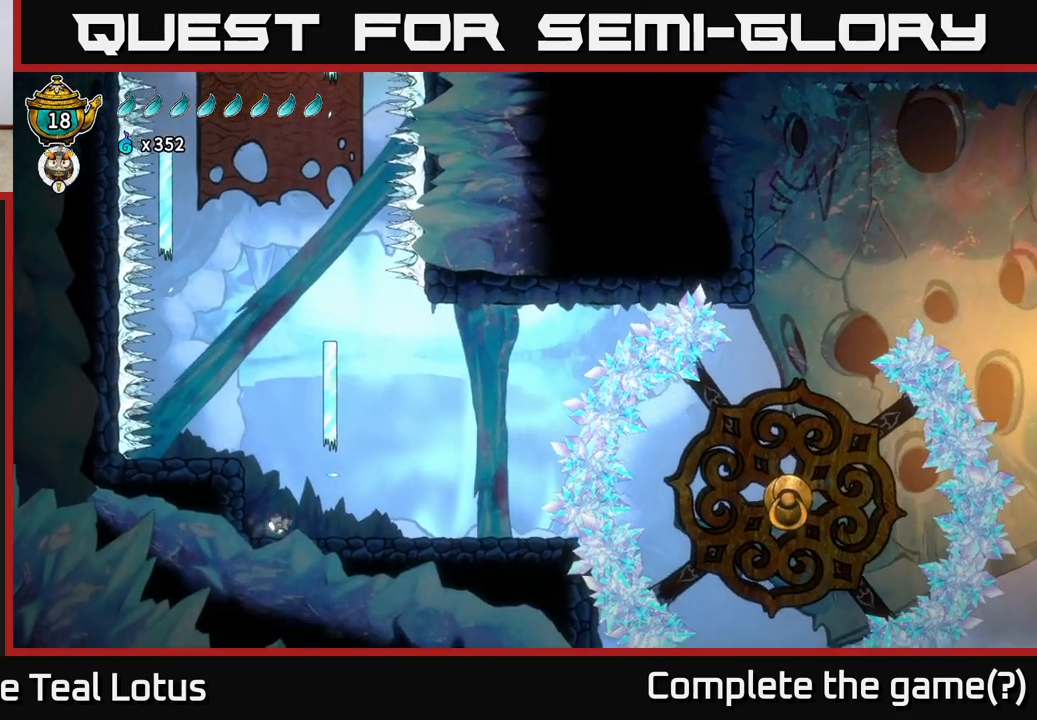
{"buttons": [], "left_stick": "right", "right_stick": "right", "events": [[400, "right_stick", "right"]]}
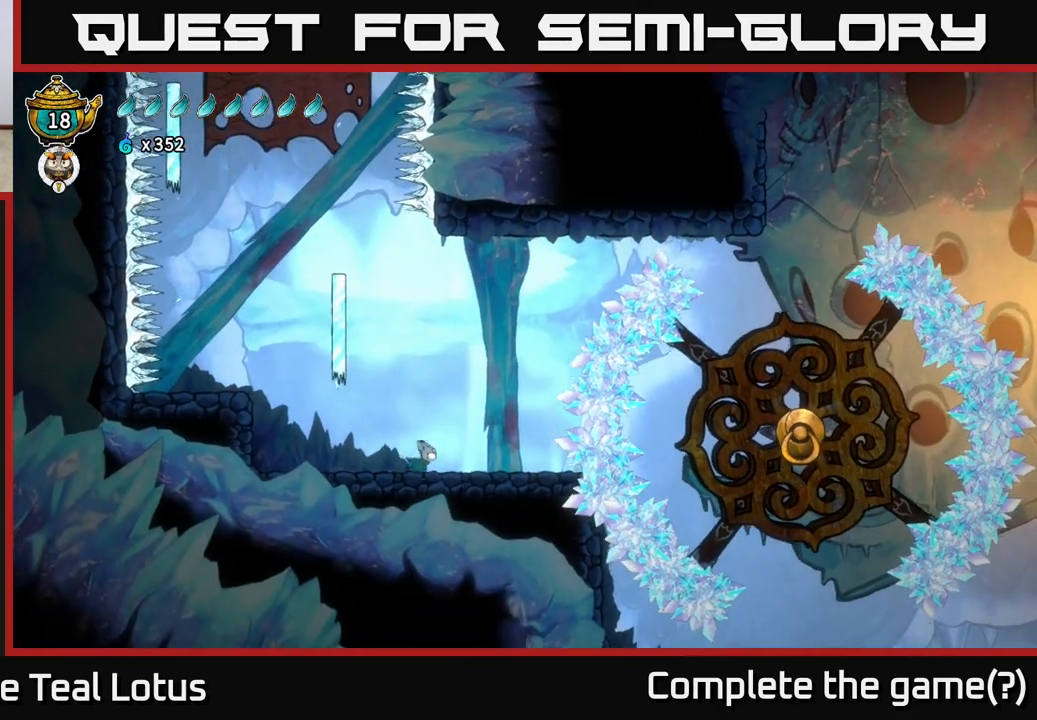
{"buttons": [], "left_stick": "center", "right_stick": "center", "events": [[267, "left_stick", "center"], [267, "right_stick", "center"]]}
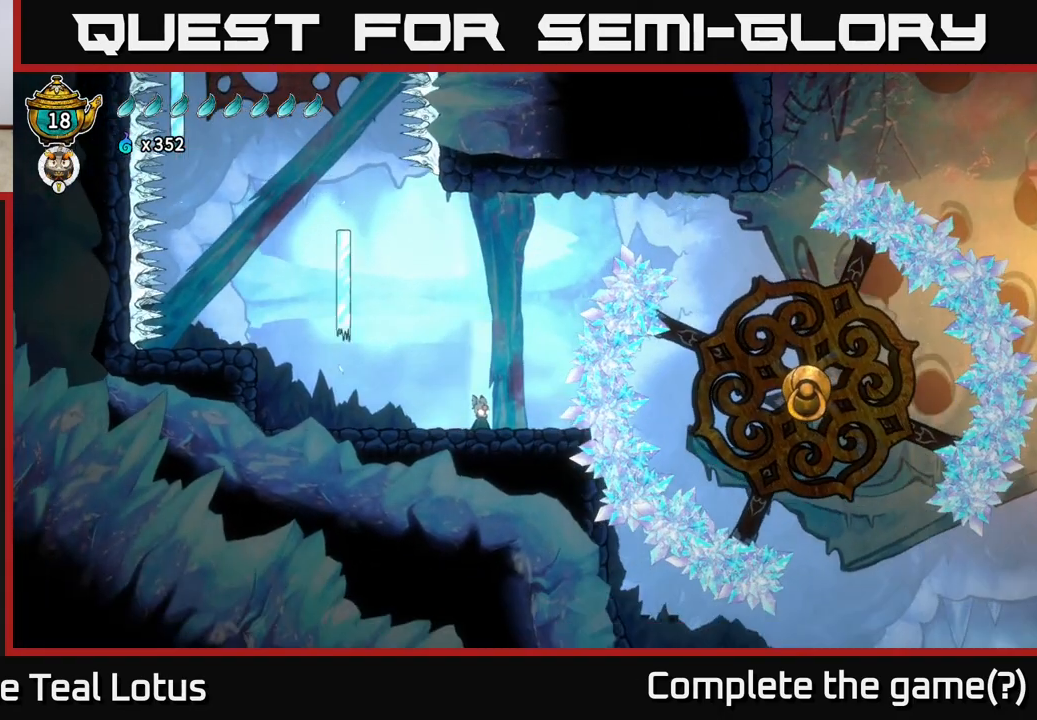
{"buttons": [], "left_stick": "center", "right_stick": "center", "events": [[150, "left_stick", "right"], [317, "left_stick", "center"]]}
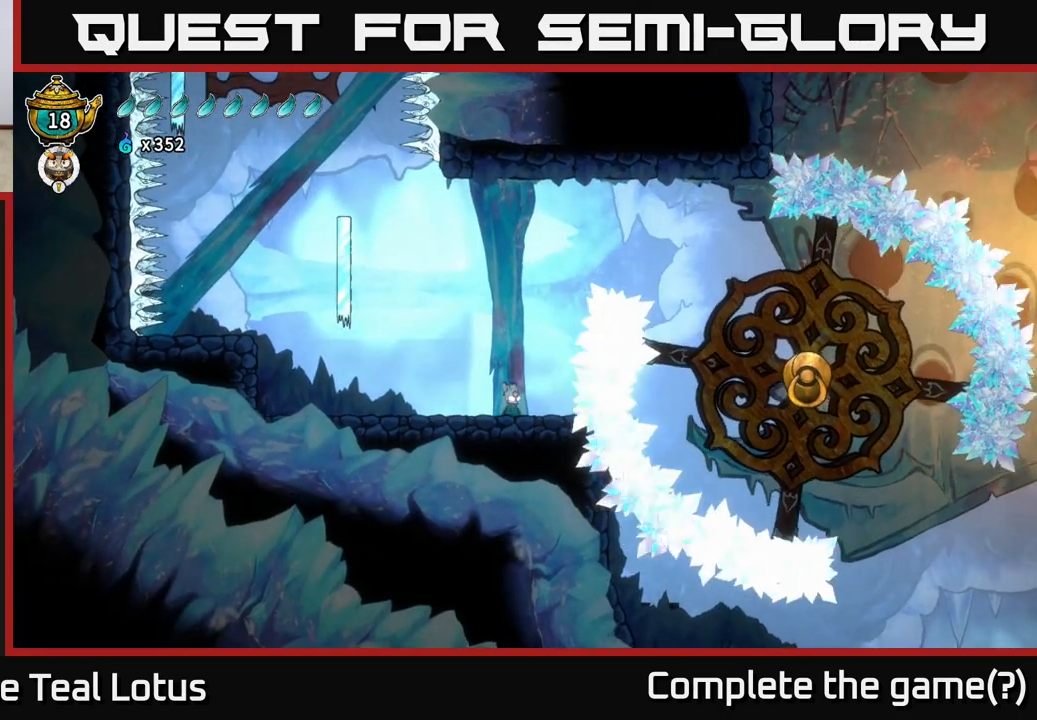
{"buttons": [], "left_stick": "center", "right_stick": "center", "events": []}